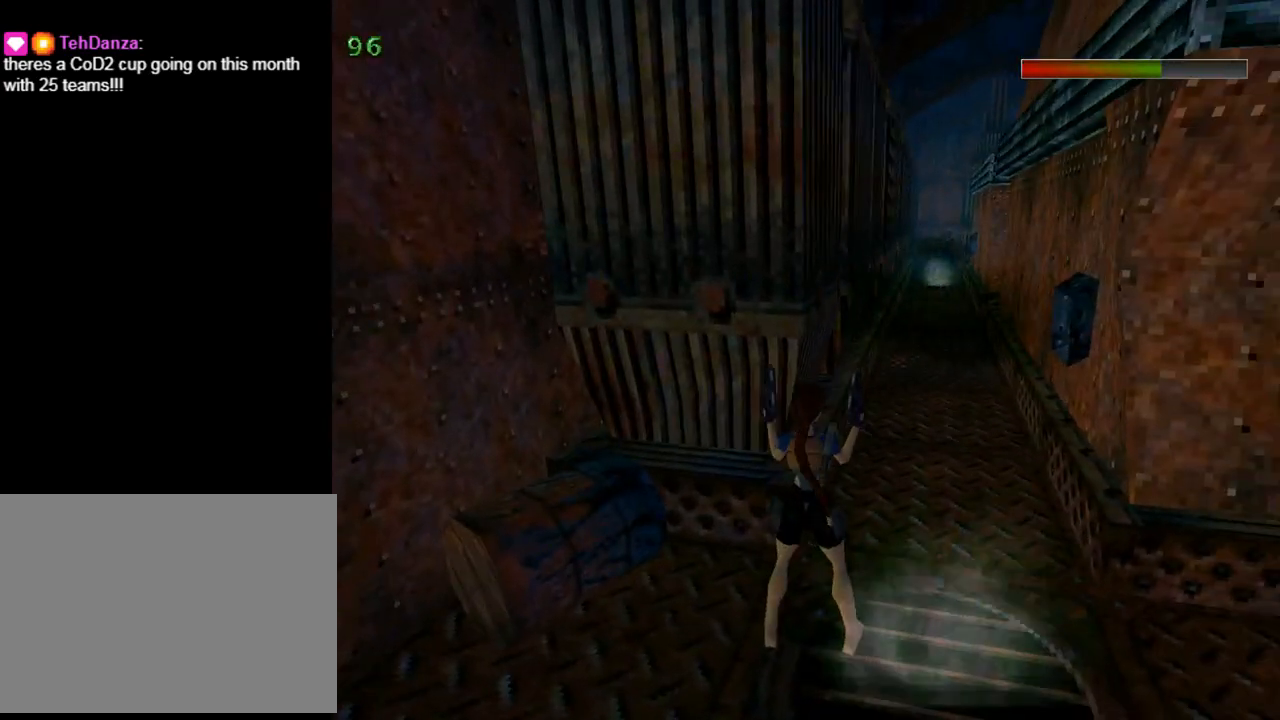
Gameplay with a controller (PlayStation layout); each line is a JSON object with the inputs held at the frame after it. "events" lists button and stick changes between this image and that frame as [ms after this image, input, new state], when the widget could be followed in between. Not read: right_stick.
{"buttons": ["TRIANGLE", "DPAD_RIGHT"], "left_stick": "center", "events": [[400, "TRIANGLE", "down"]]}
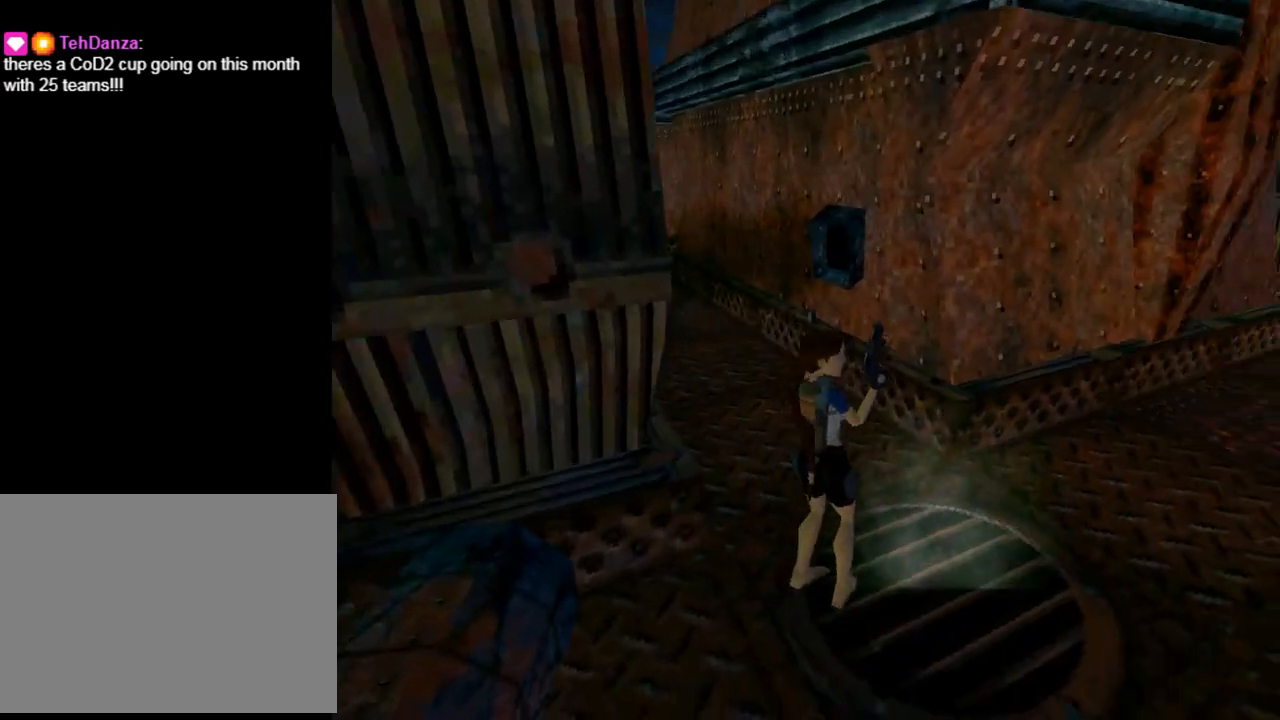
{"buttons": ["DPAD_UP", "DPAD_RIGHT"], "left_stick": "center", "events": [[133, "DPAD_RIGHT", "up"], [133, "DPAD_UP", "down"], [133, "TRIANGLE", "up"], [433, "DPAD_RIGHT", "down"]]}
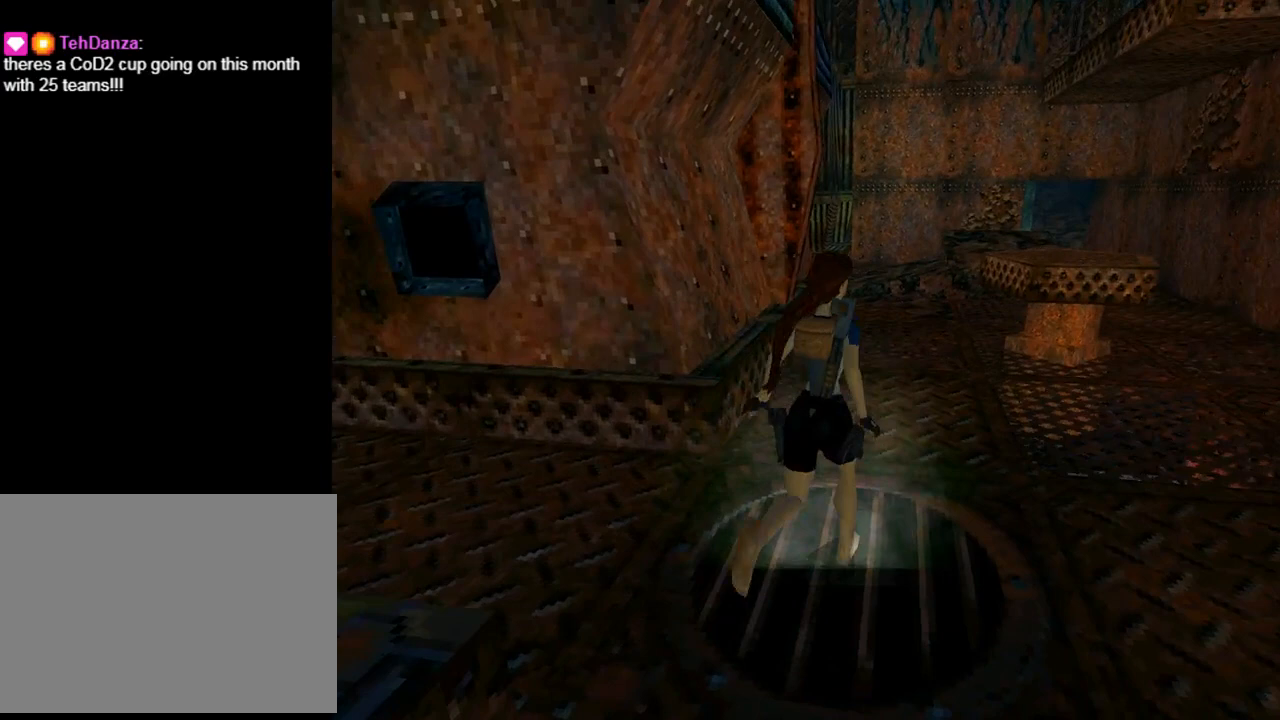
{"buttons": ["DPAD_UP", "DPAD_LEFT"], "left_stick": "center", "events": [[133, "DPAD_RIGHT", "up"], [300, "DPAD_LEFT", "down"]]}
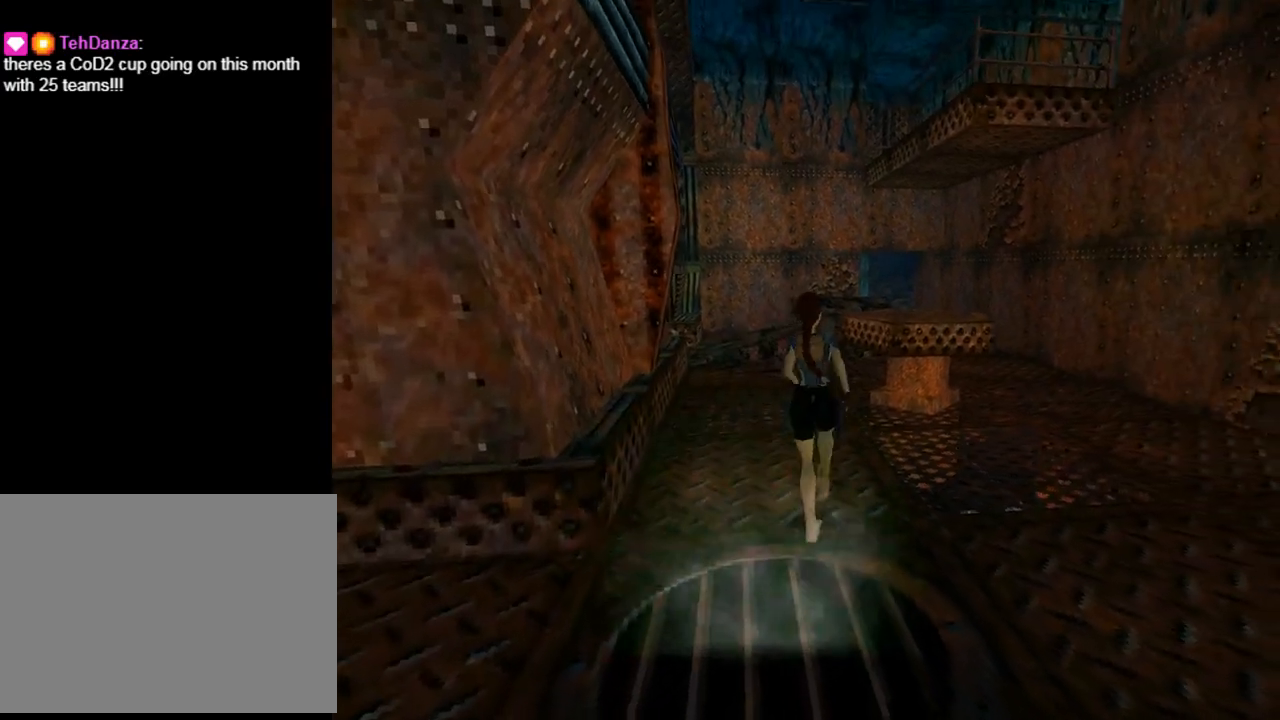
{"buttons": ["DPAD_UP"], "left_stick": "center", "events": [[167, "DPAD_LEFT", "up"]]}
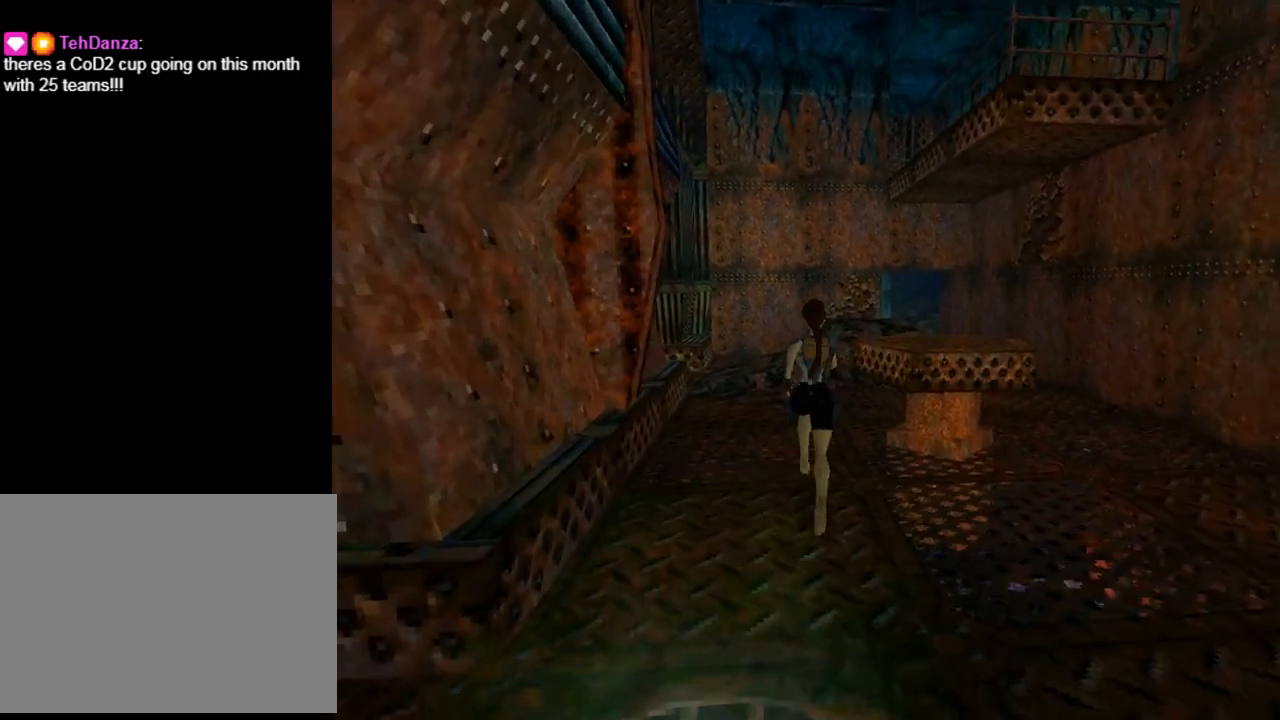
{"buttons": ["DPAD_UP", "DPAD_RIGHT"], "left_stick": "center", "events": [[333, "DPAD_RIGHT", "down"]]}
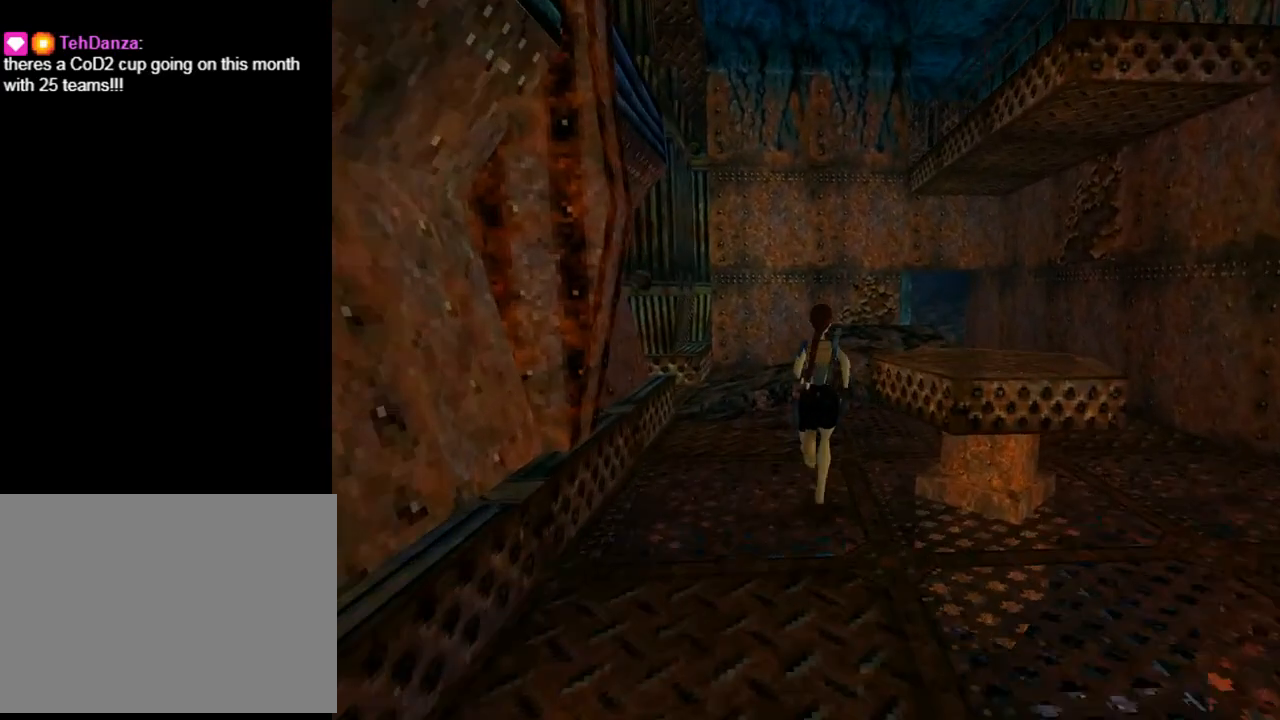
{"buttons": ["DPAD_UP", "DPAD_RIGHT"], "left_stick": "center", "events": []}
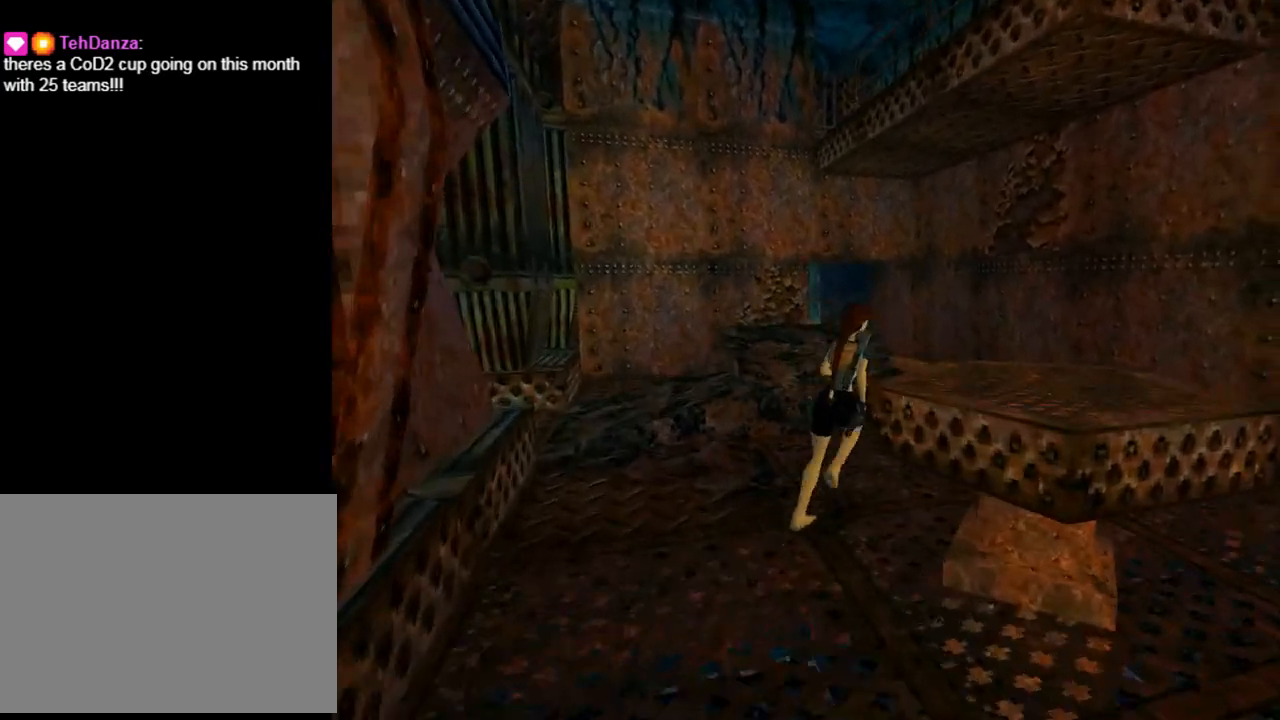
{"buttons": ["CROSS"], "left_stick": "center", "events": [[200, "CROSS", "down"], [200, "DPAD_RIGHT", "up"], [200, "DPAD_UP", "up"]]}
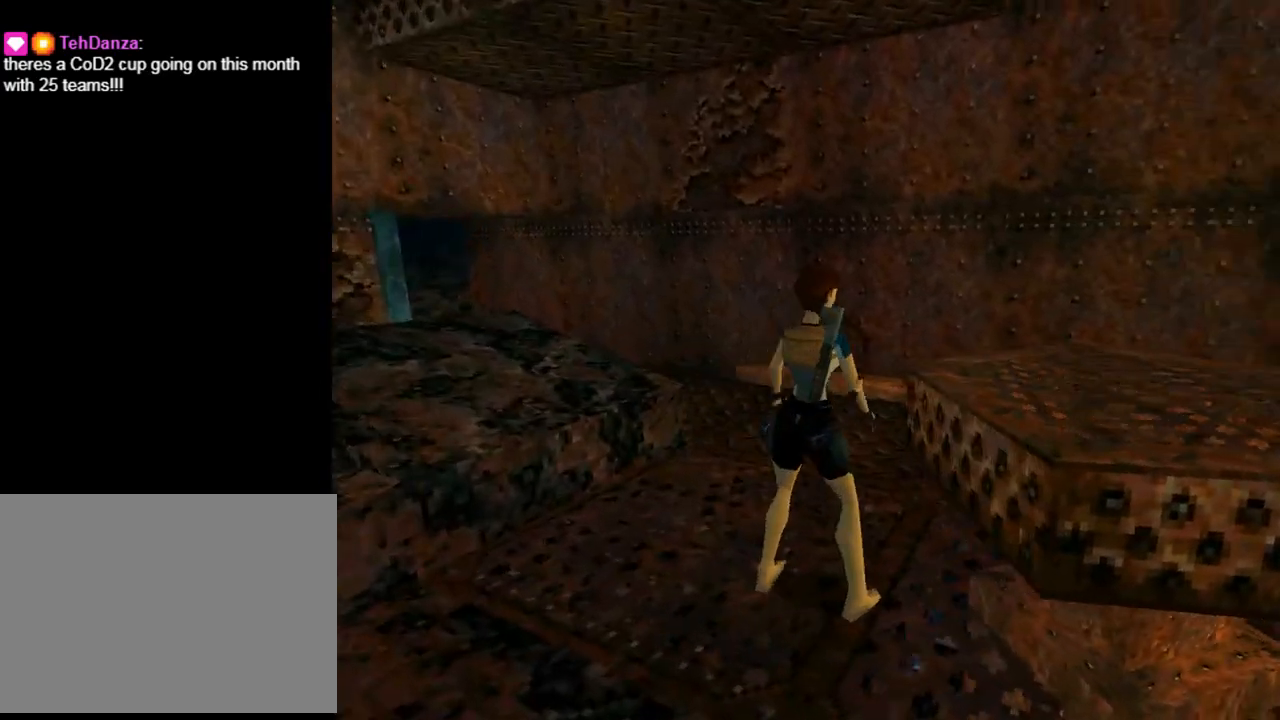
{"buttons": ["CROSS"], "left_stick": "center", "events": []}
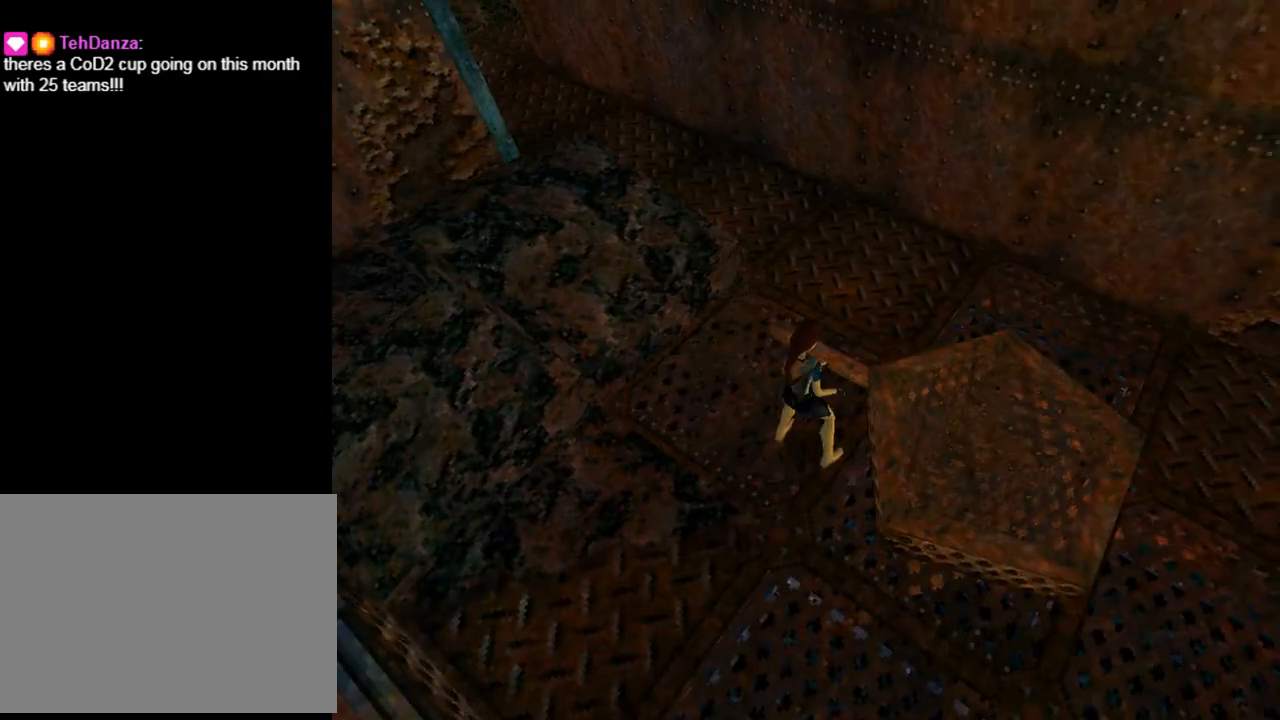
{"buttons": ["CROSS", "DPAD_UP"], "left_stick": "center", "events": [[67, "DPAD_UP", "down"]]}
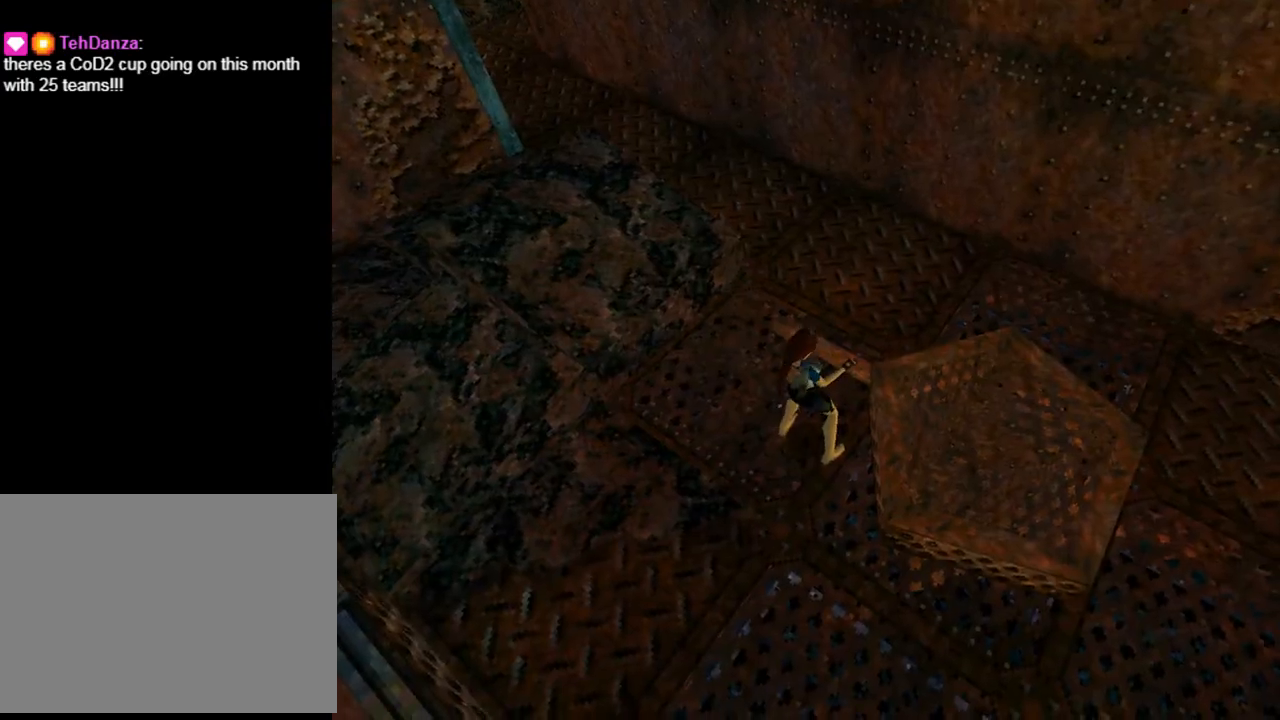
{"buttons": [], "left_stick": "center", "events": [[267, "DPAD_UP", "up"], [467, "CROSS", "up"]]}
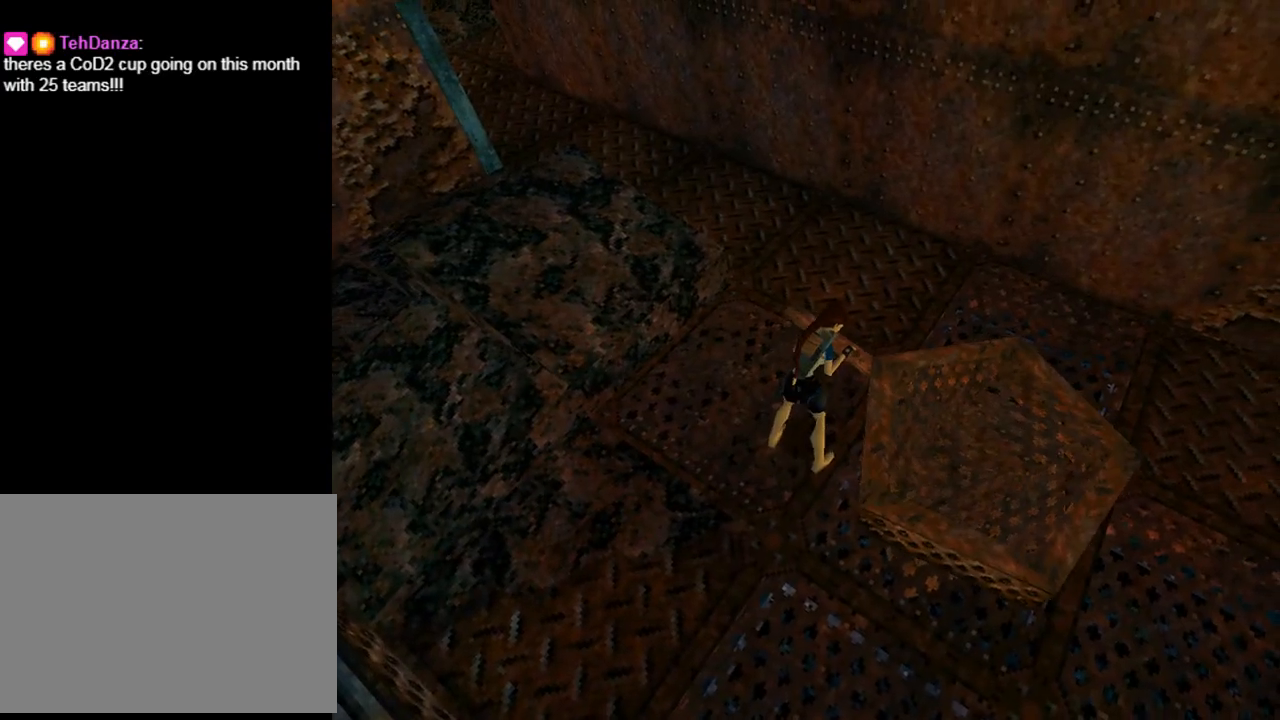
{"buttons": [], "left_stick": "center", "events": []}
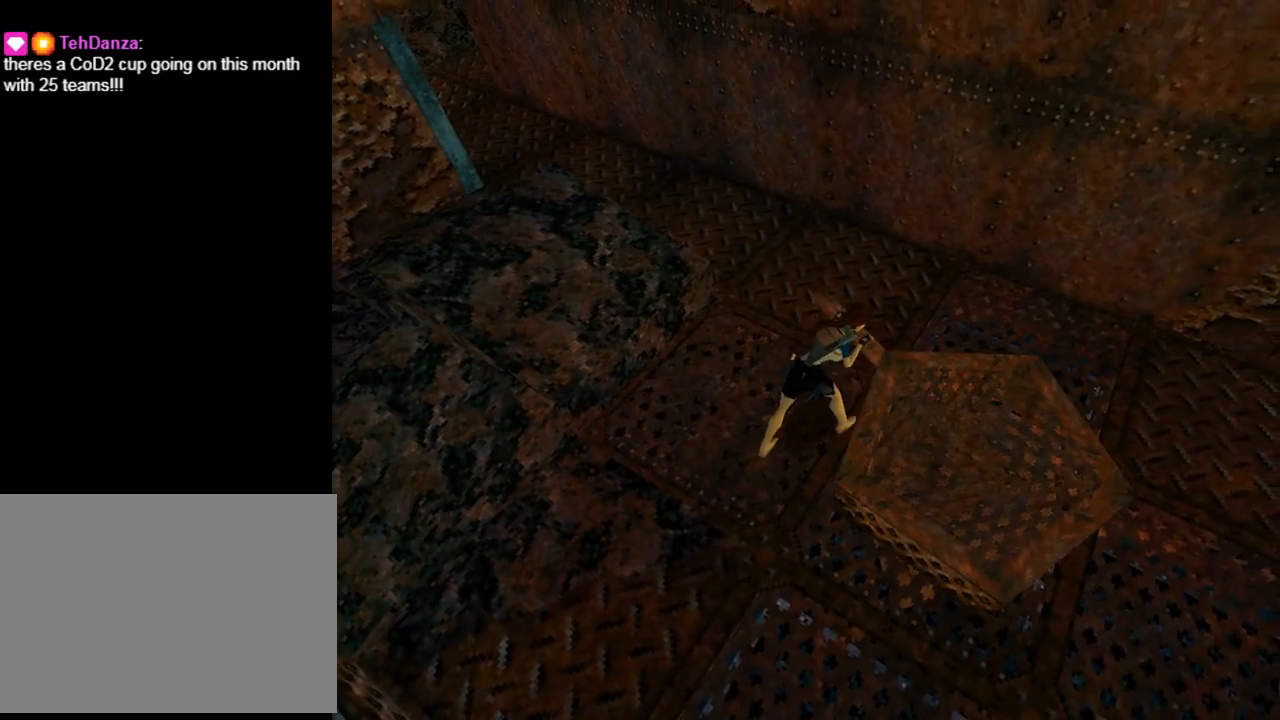
{"buttons": [], "left_stick": "center", "events": []}
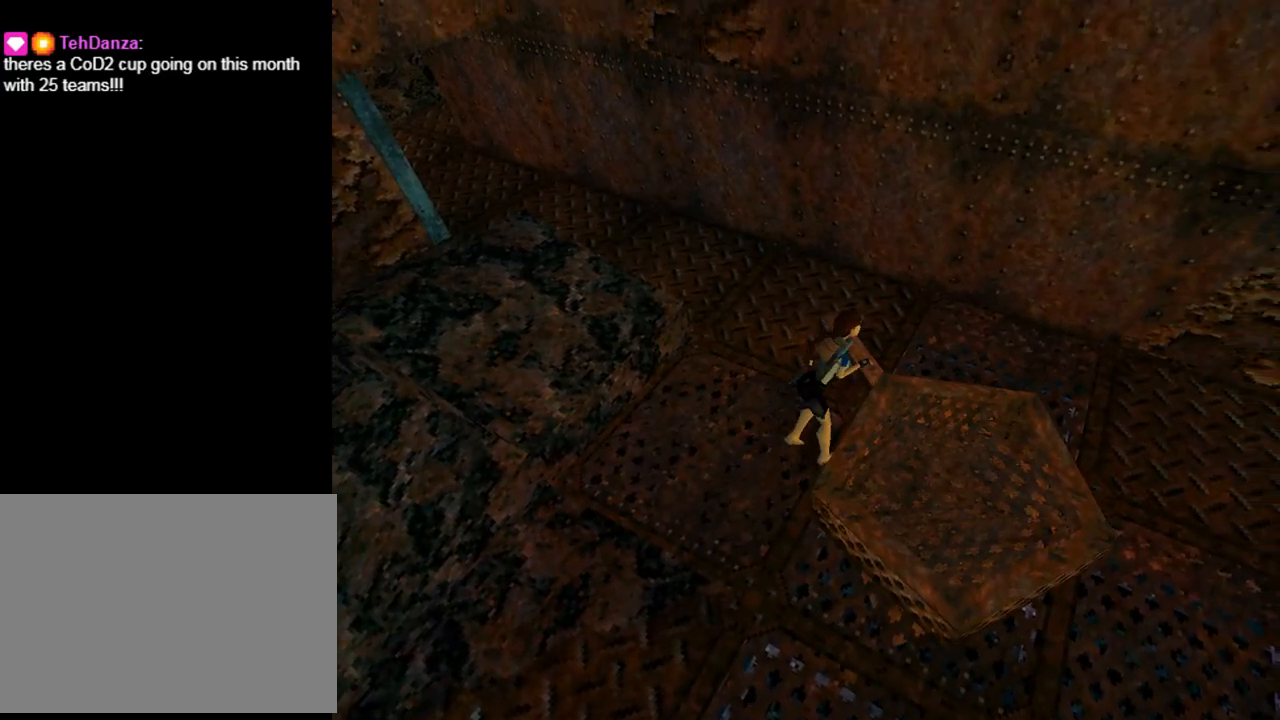
{"buttons": [], "left_stick": "center", "events": []}
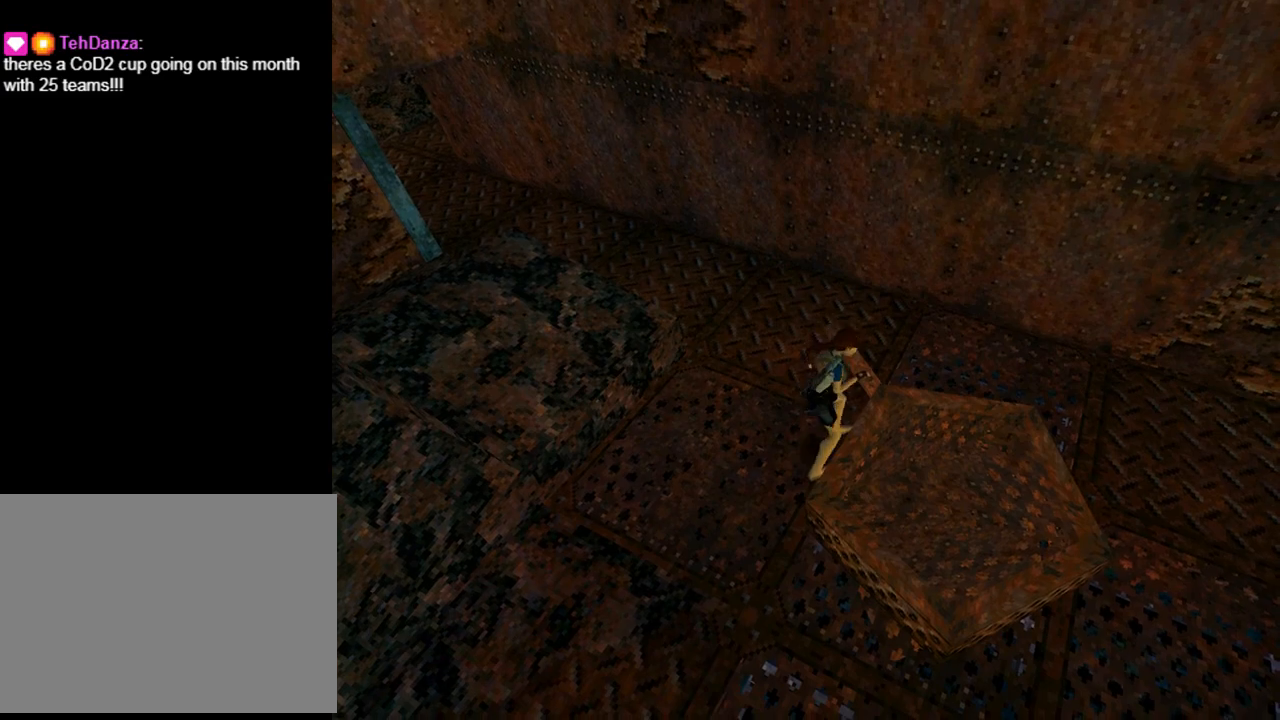
{"buttons": [], "left_stick": "center", "events": []}
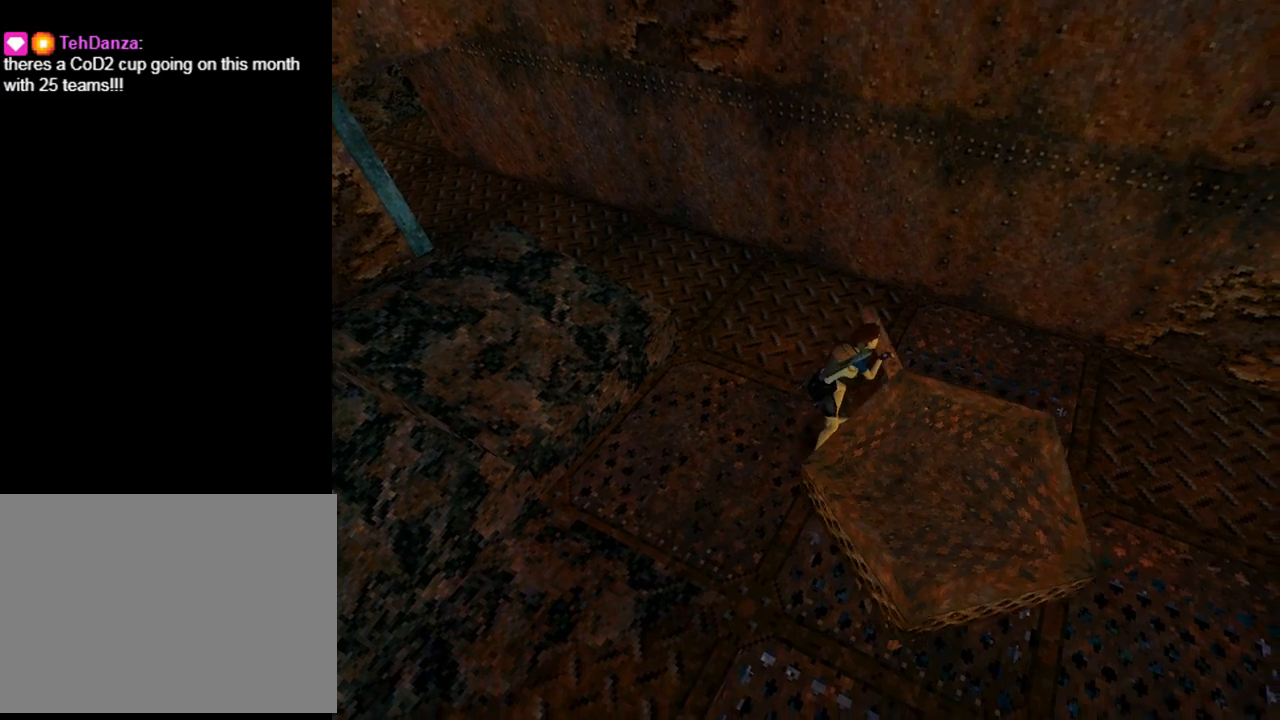
{"buttons": [], "left_stick": "center", "events": []}
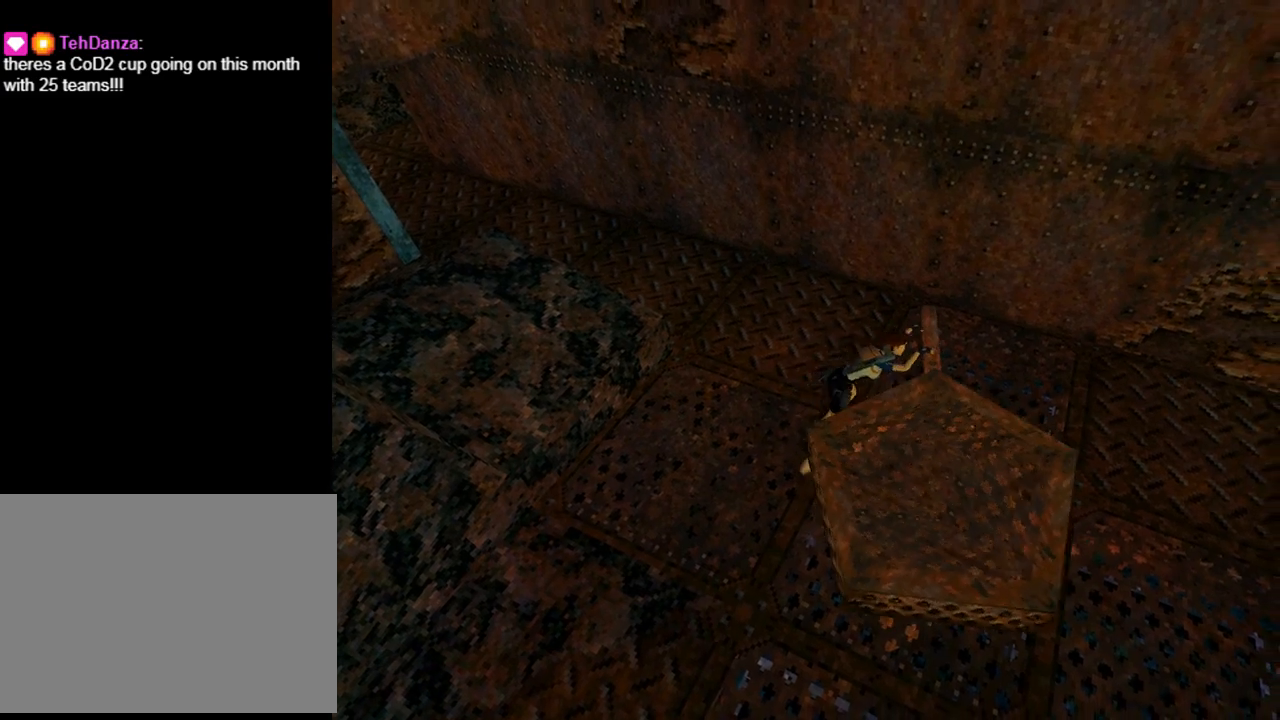
{"buttons": [], "left_stick": "center", "events": []}
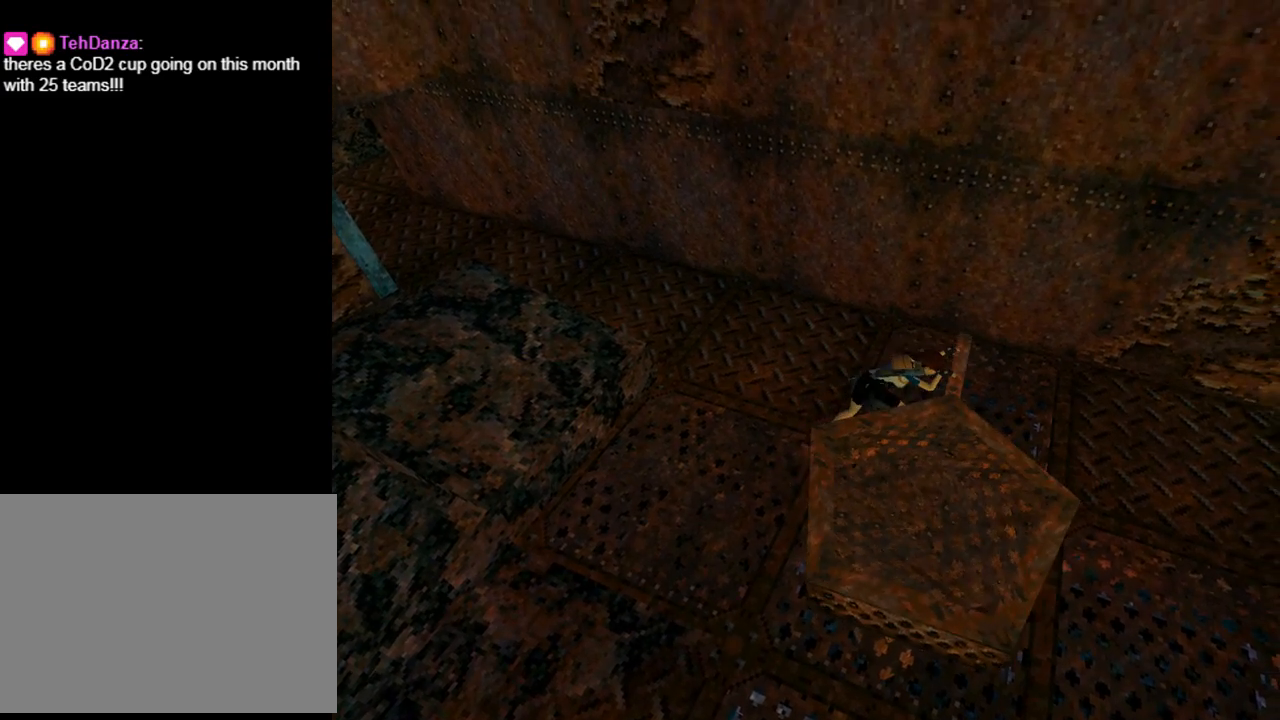
{"buttons": [], "left_stick": "center", "events": []}
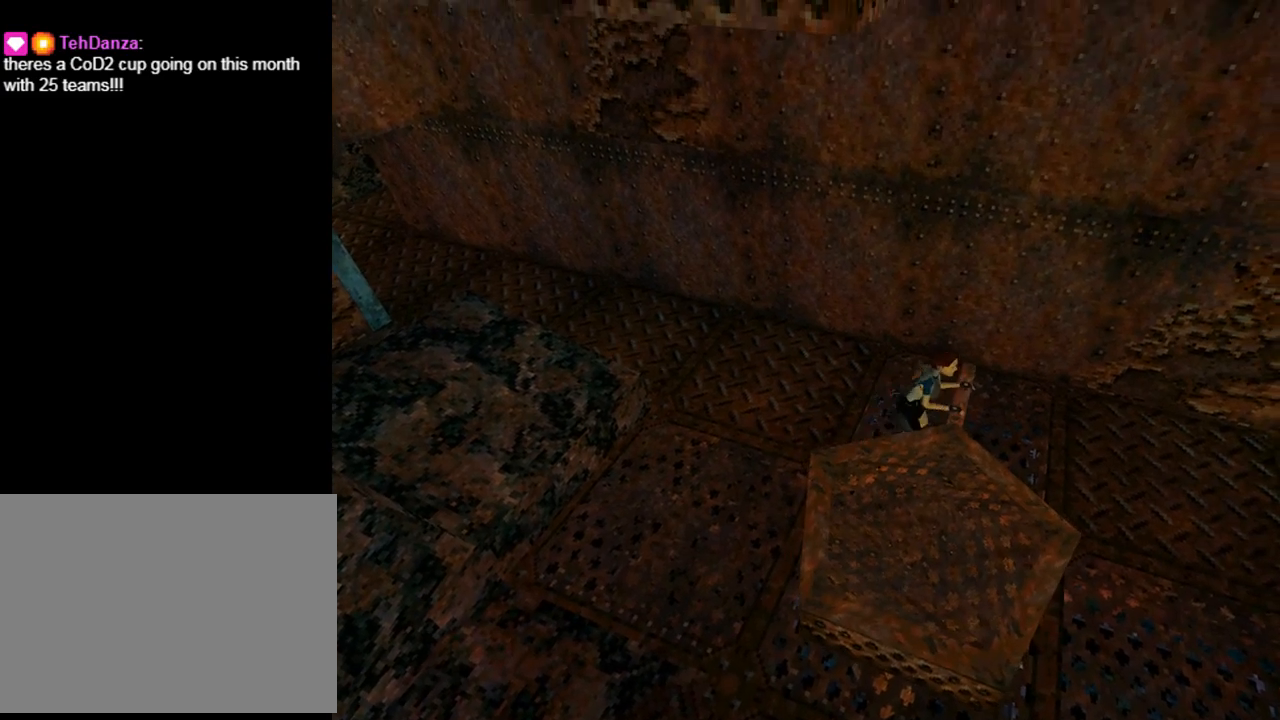
{"buttons": ["DPAD_LEFT"], "left_stick": "center", "events": [[467, "DPAD_LEFT", "down"]]}
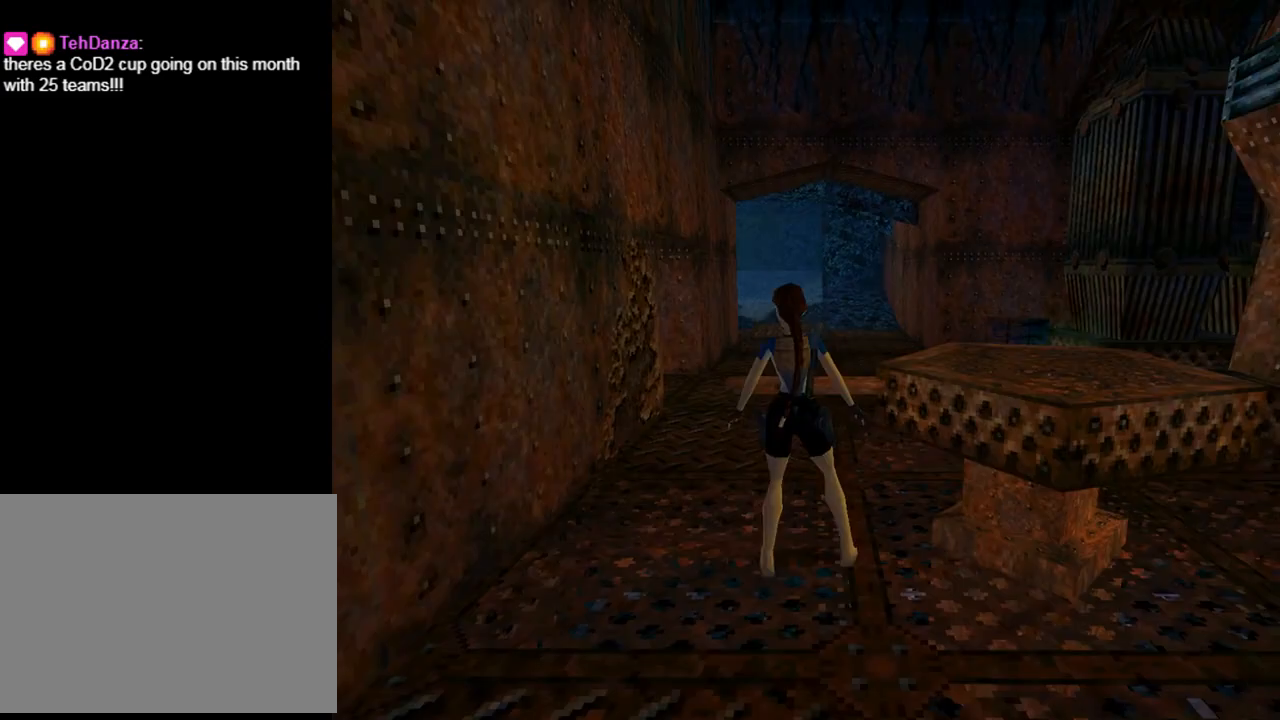
{"buttons": ["DPAD_UP"], "left_stick": "center", "events": [[467, "DPAD_LEFT", "up"], [467, "DPAD_UP", "down"]]}
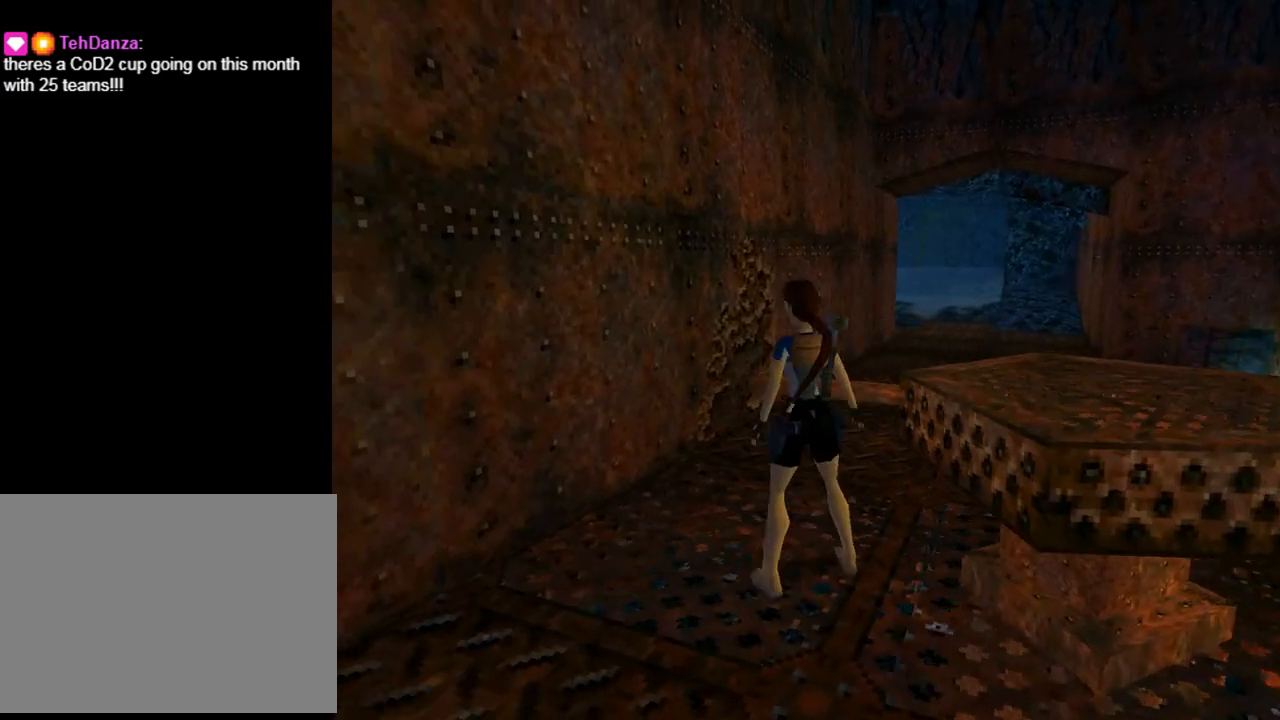
{"buttons": ["DPAD_UP", "DPAD_RIGHT"], "left_stick": "center", "events": [[233, "DPAD_RIGHT", "down"]]}
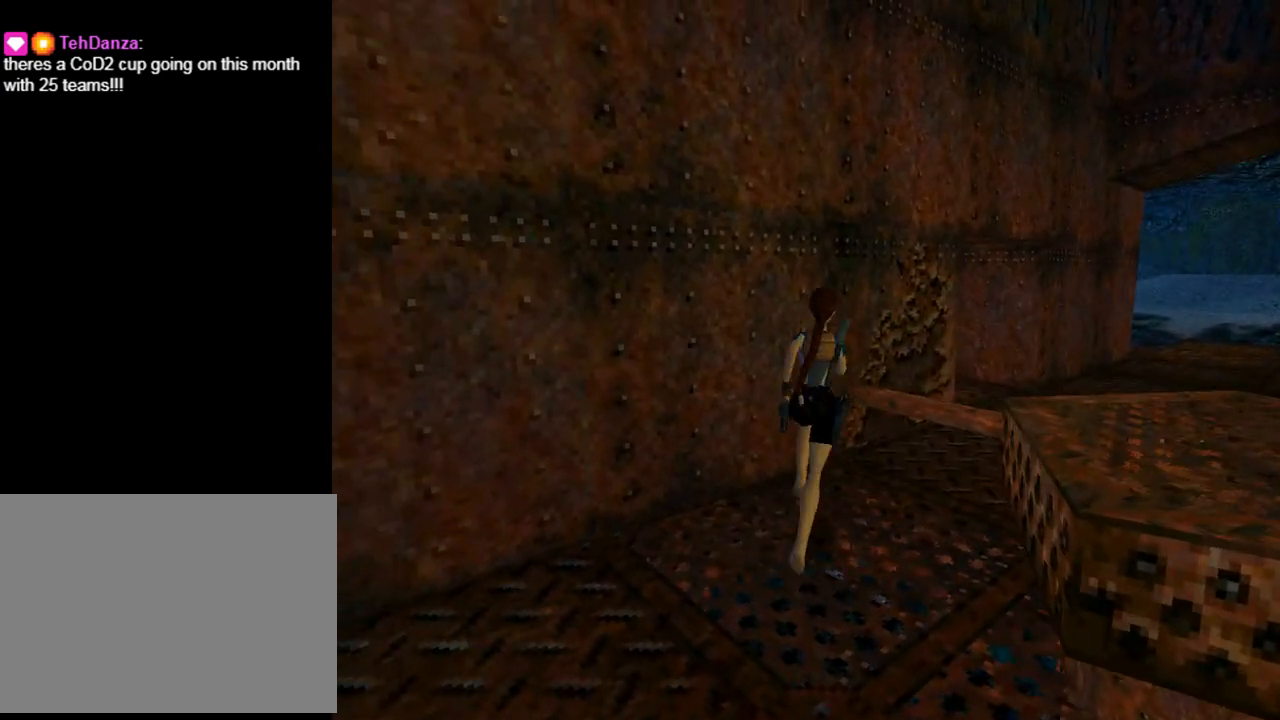
{"buttons": ["DPAD_UP", "DPAD_RIGHT"], "left_stick": "center", "events": []}
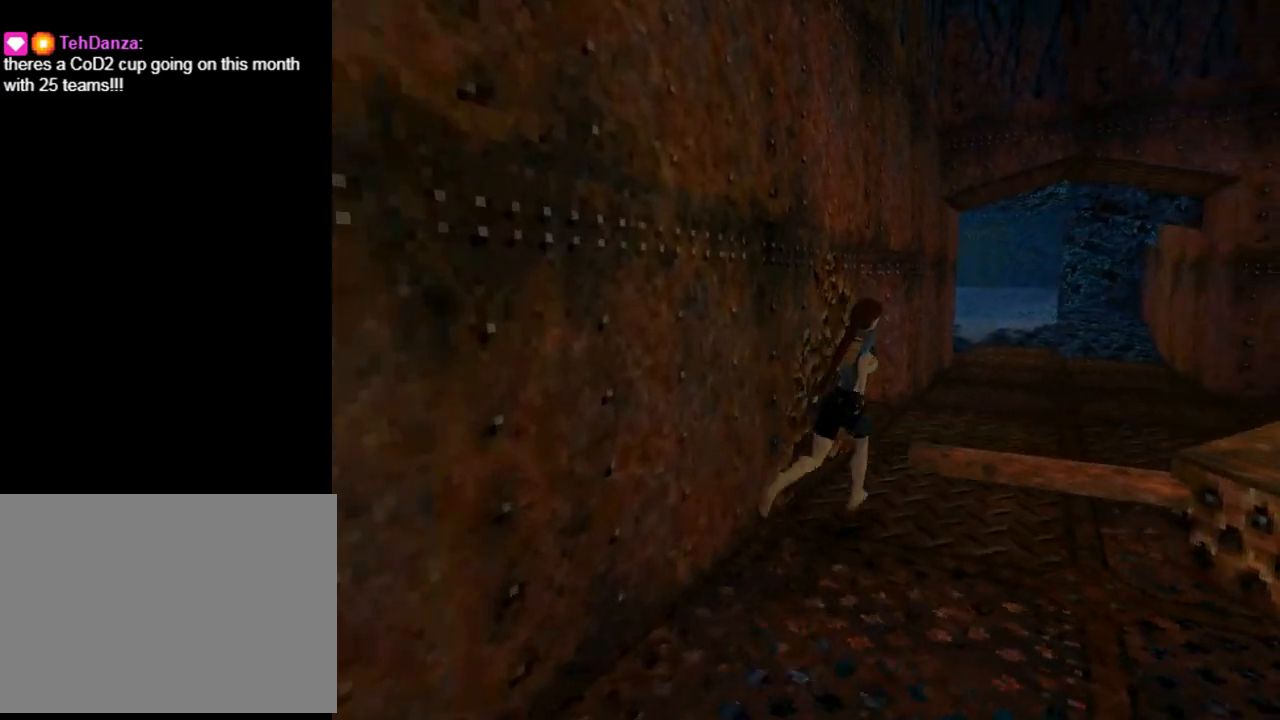
{"buttons": ["L1", "DPAD_UP"], "left_stick": "center", "events": [[167, "SQUARE", "down"], [267, "L1", "down"], [467, "SQUARE", "up"], [500, "DPAD_RIGHT", "up"]]}
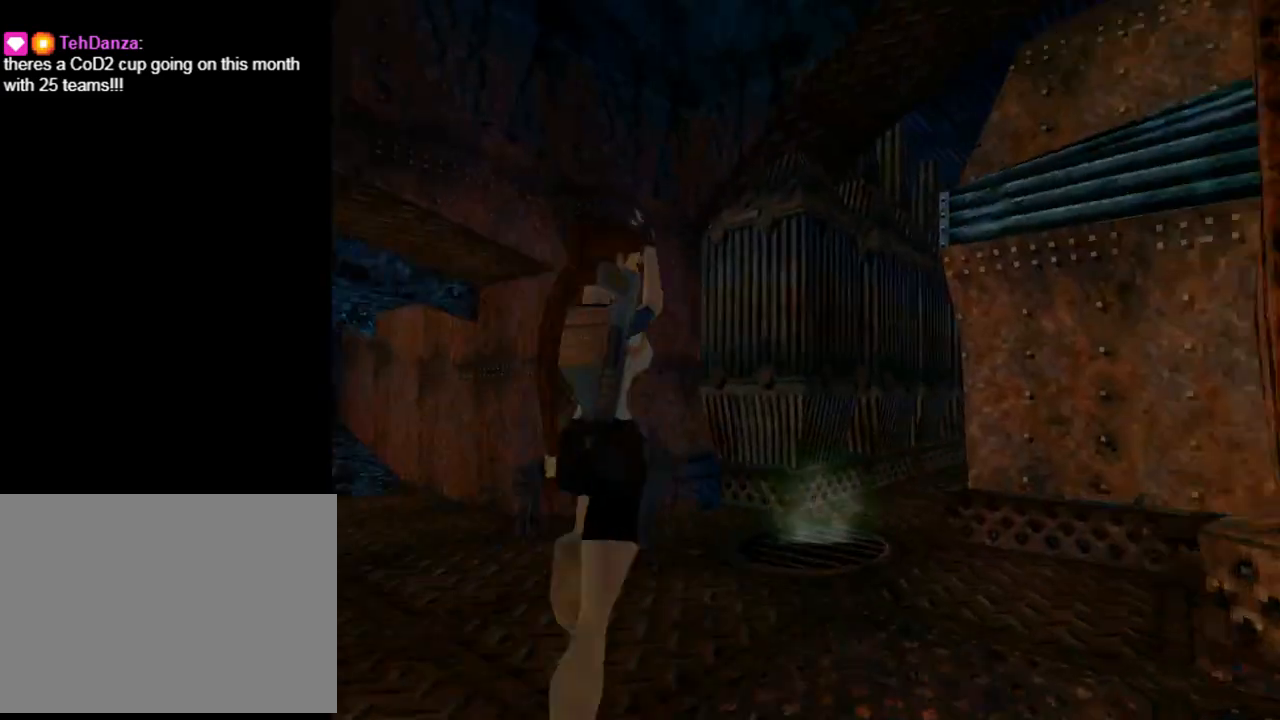
{"buttons": ["DPAD_UP", "DPAD_RIGHT"], "left_stick": "center", "events": [[467, "DPAD_RIGHT", "down"], [467, "L1", "up"]]}
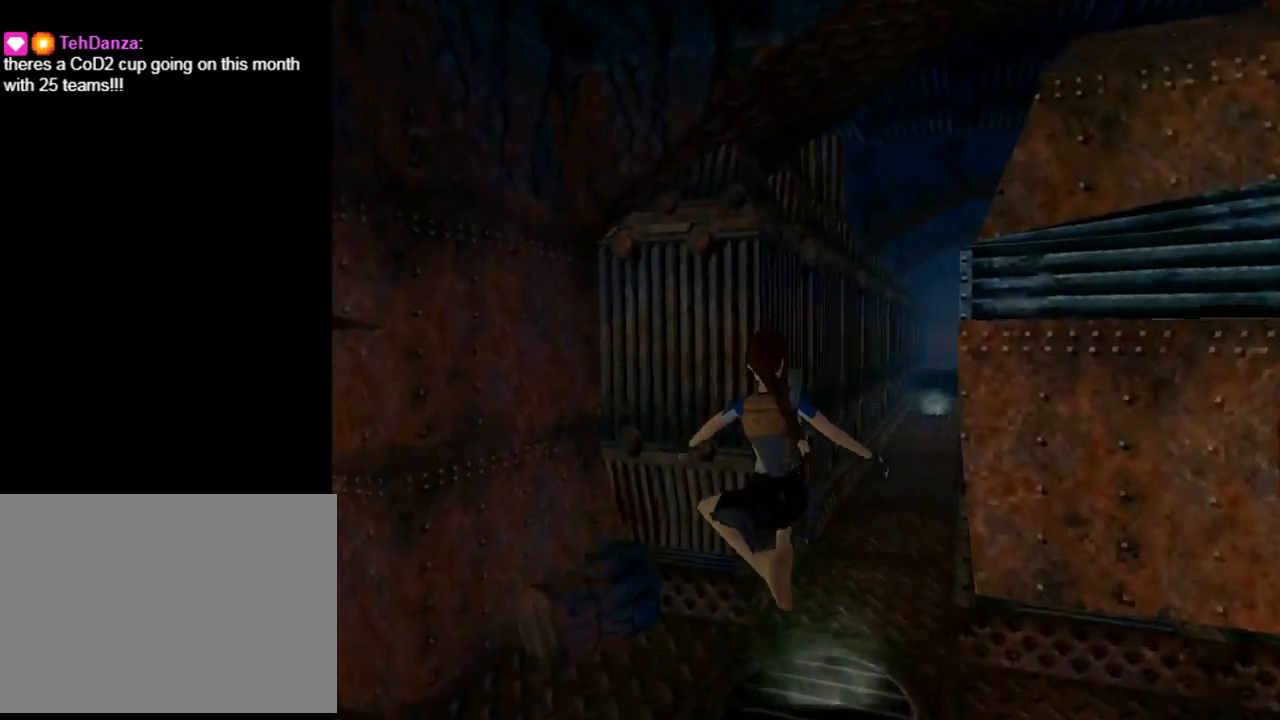
{"buttons": ["DPAD_UP", "DPAD_RIGHT"], "left_stick": "center", "events": []}
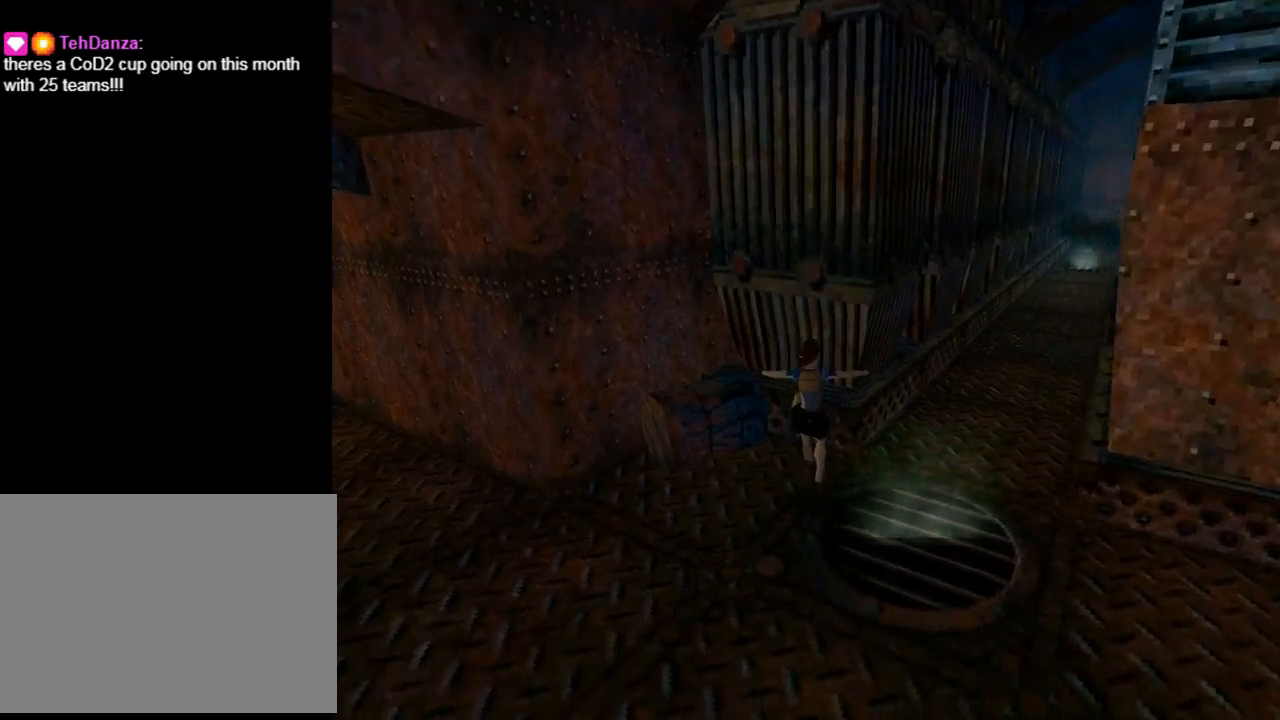
{"buttons": ["DPAD_UP"], "left_stick": "center", "events": [[500, "DPAD_RIGHT", "up"]]}
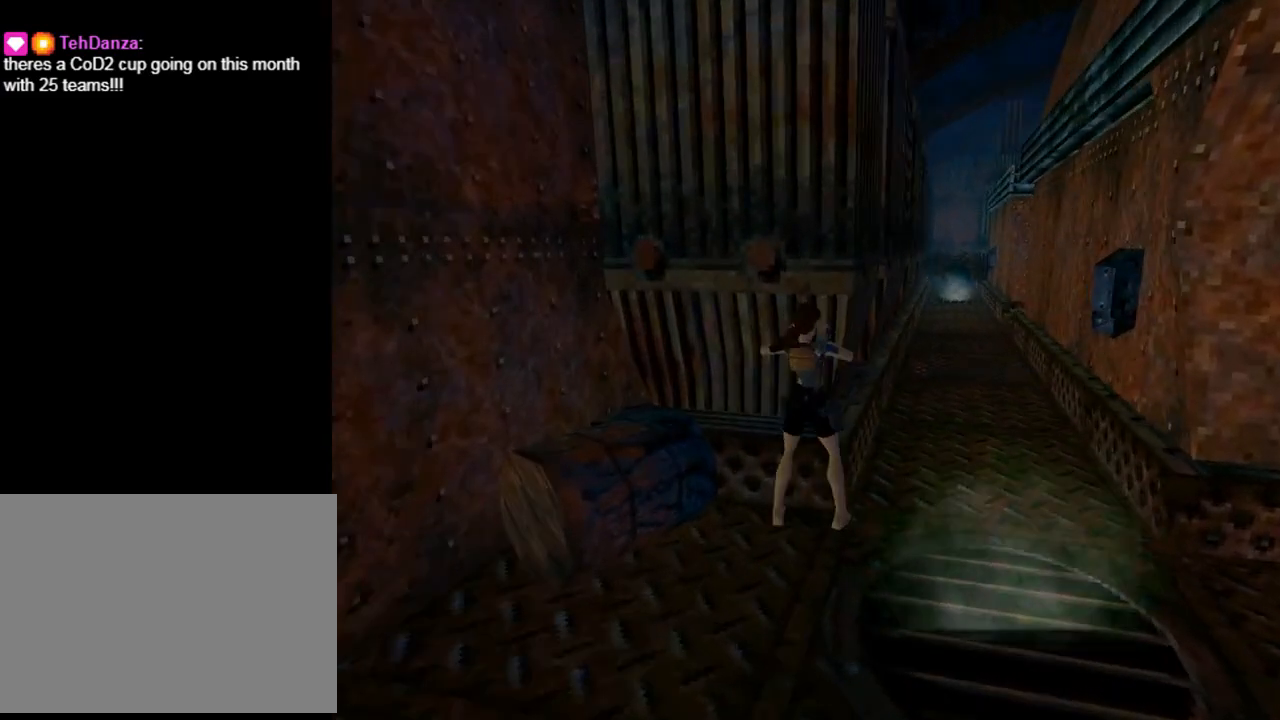
{"buttons": ["DPAD_RIGHT"], "left_stick": "center", "events": [[167, "DPAD_RIGHT", "down"], [233, "DPAD_UP", "up"]]}
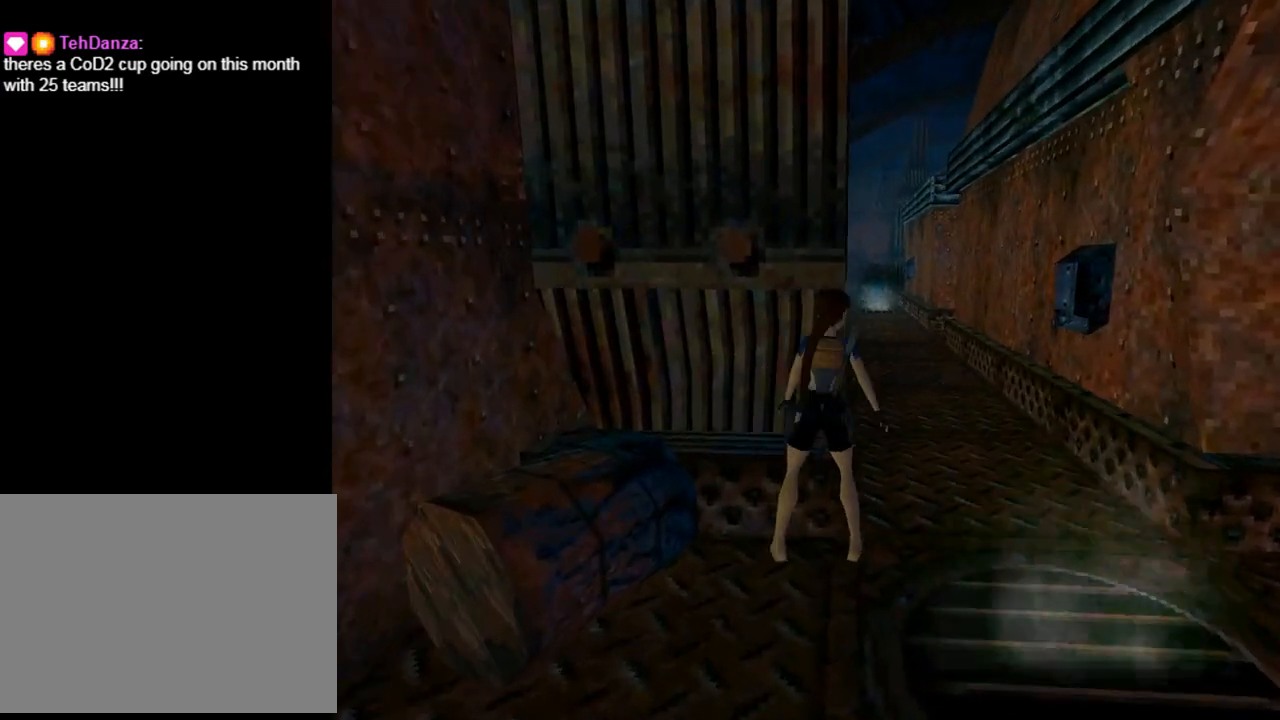
{"buttons": ["DPAD_UP"], "left_stick": "center", "events": [[467, "DPAD_UP", "down"], [500, "DPAD_RIGHT", "up"]]}
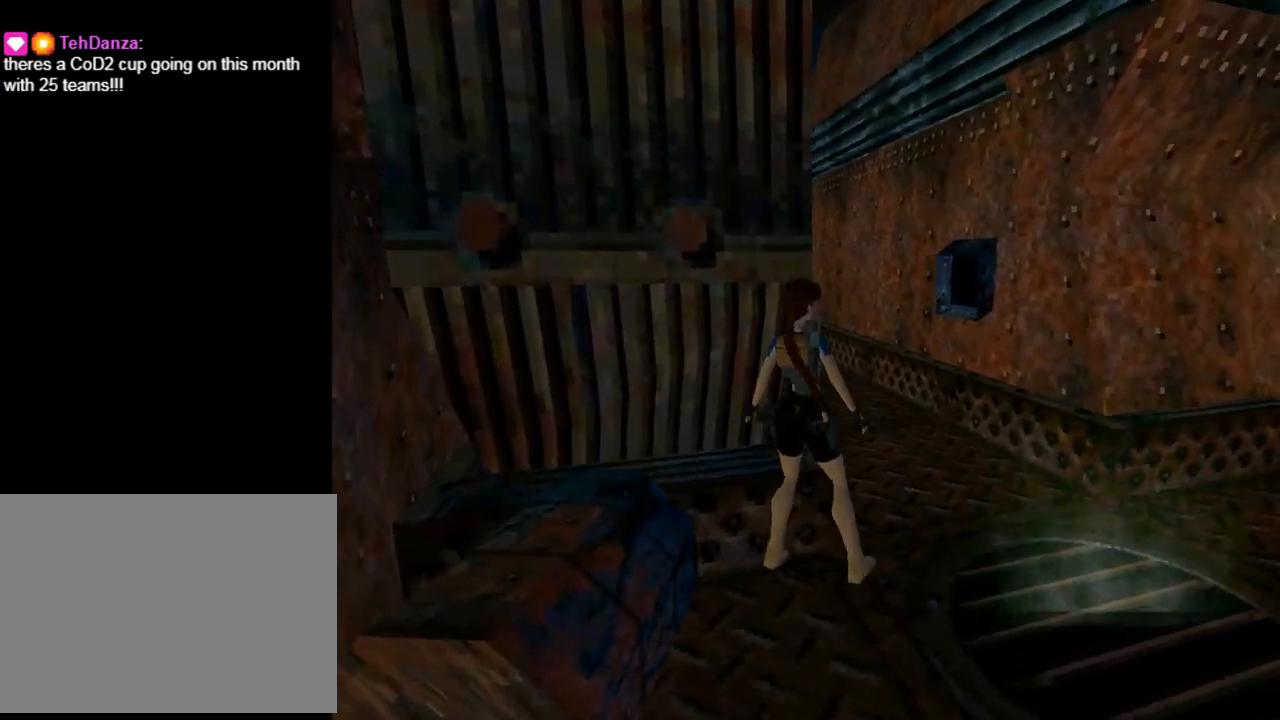
{"buttons": ["DPAD_UP", "DPAD_LEFT"], "left_stick": "center", "events": [[100, "DPAD_LEFT", "down"]]}
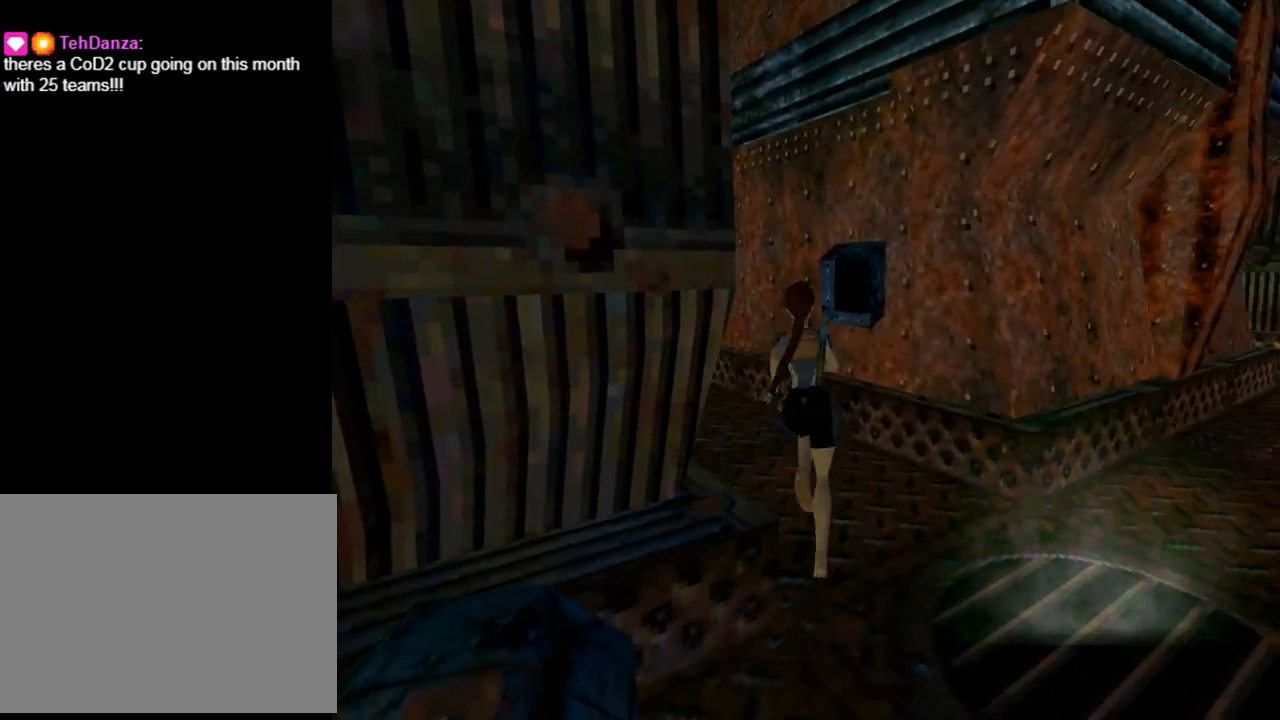
{"buttons": ["SQUARE", "DPAD_UP", "DPAD_LEFT"], "left_stick": "center", "events": [[367, "SQUARE", "down"]]}
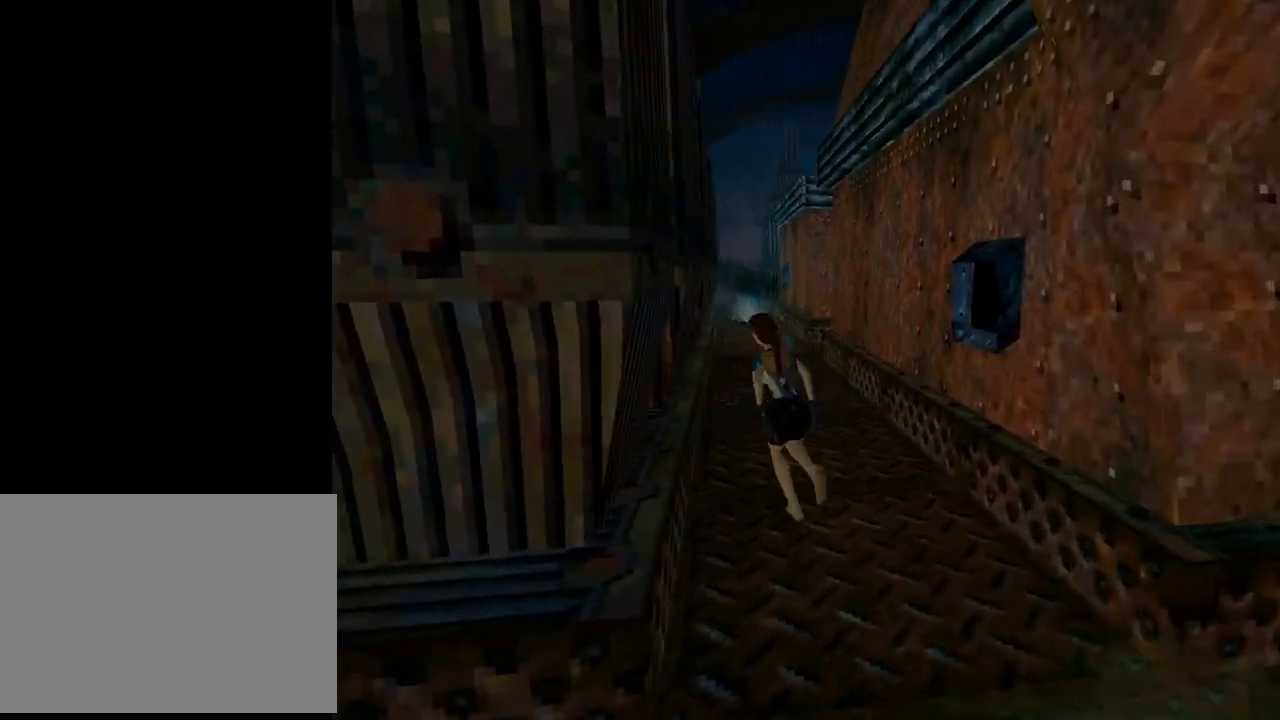
{"buttons": ["SQUARE", "DPAD_UP", "DPAD_RIGHT"], "left_stick": "center", "events": [[33, "DPAD_LEFT", "up"], [33, "DPAD_RIGHT", "down"]]}
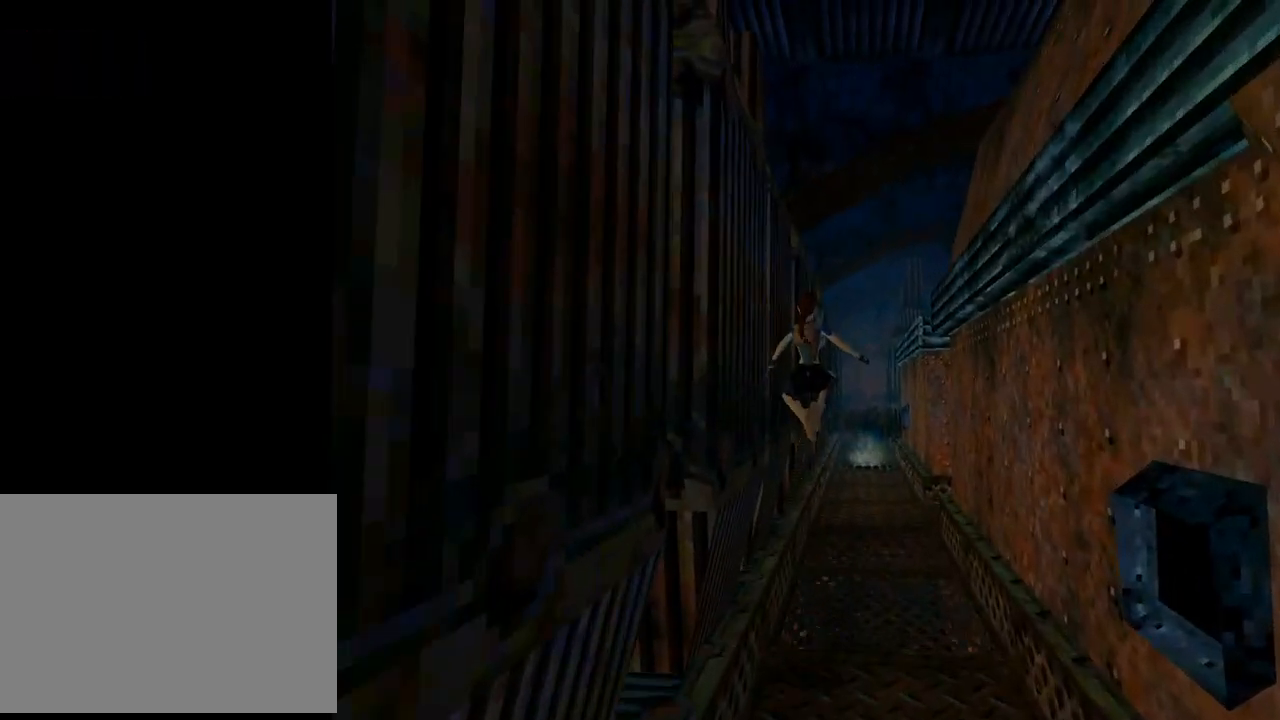
{"buttons": ["SQUARE", "DPAD_UP"], "left_stick": "center", "events": [[133, "DPAD_RIGHT", "up"]]}